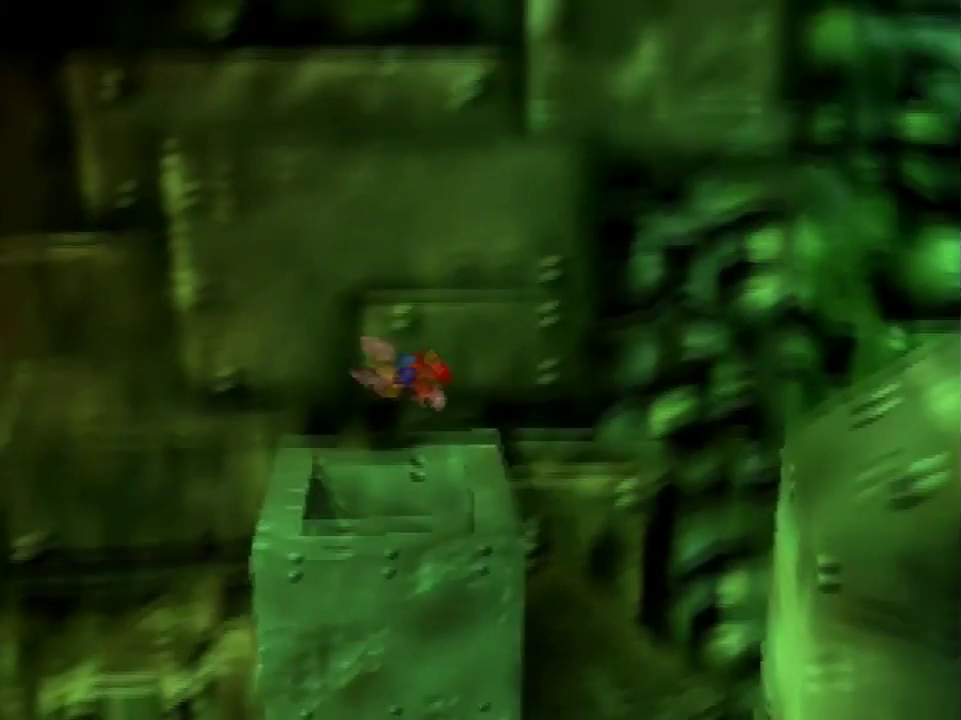
Gameplay with a controller (Nintendo layout); each line is a JSON object with the inputs held at the frame after it. "events" lists button and stick changes between this image and that frame as [ms after this image, input, new state], when the widget could be followed in between. Not read: L3 R3.
{"buttons": [], "left_stick": "up", "events": []}
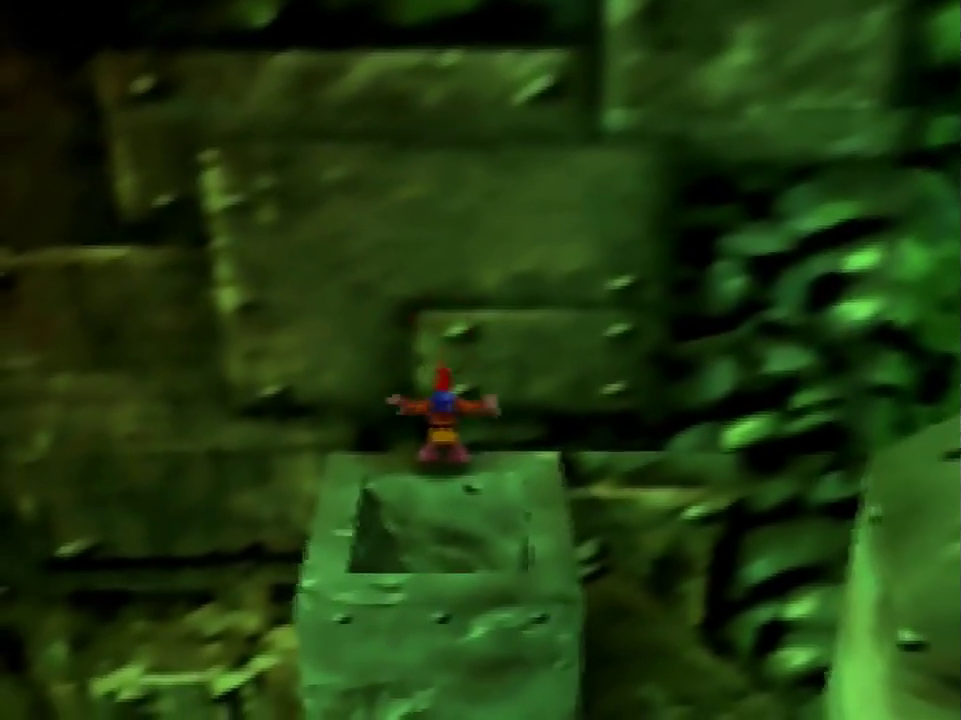
{"buttons": [], "left_stick": "down", "events": [[67, "left_stick", "center"], [434, "left_stick", "down"]]}
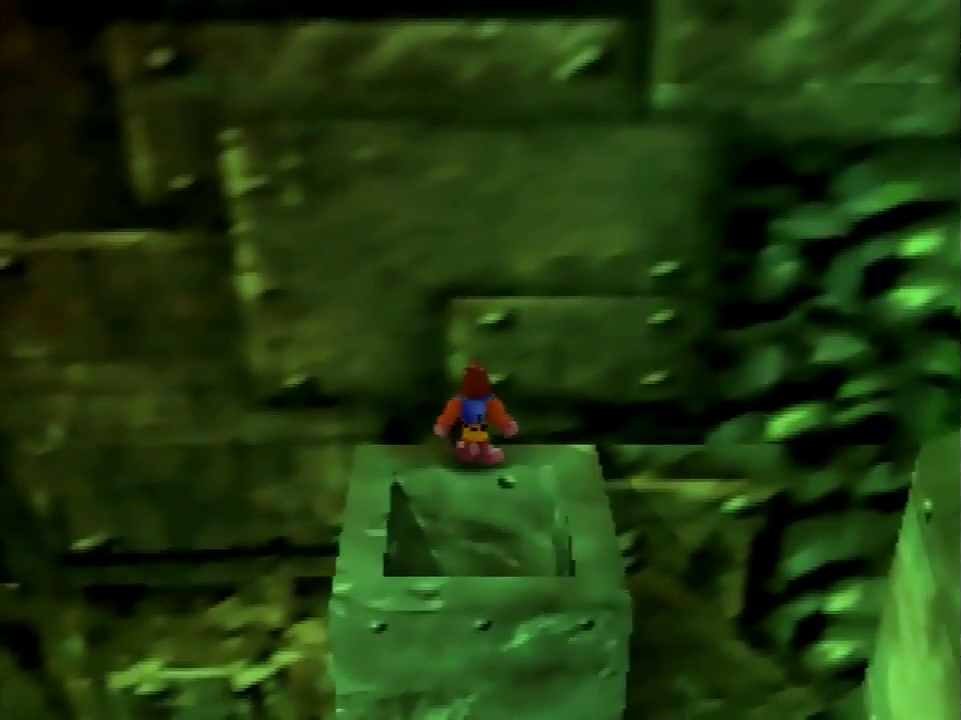
{"buttons": [], "left_stick": "down", "events": []}
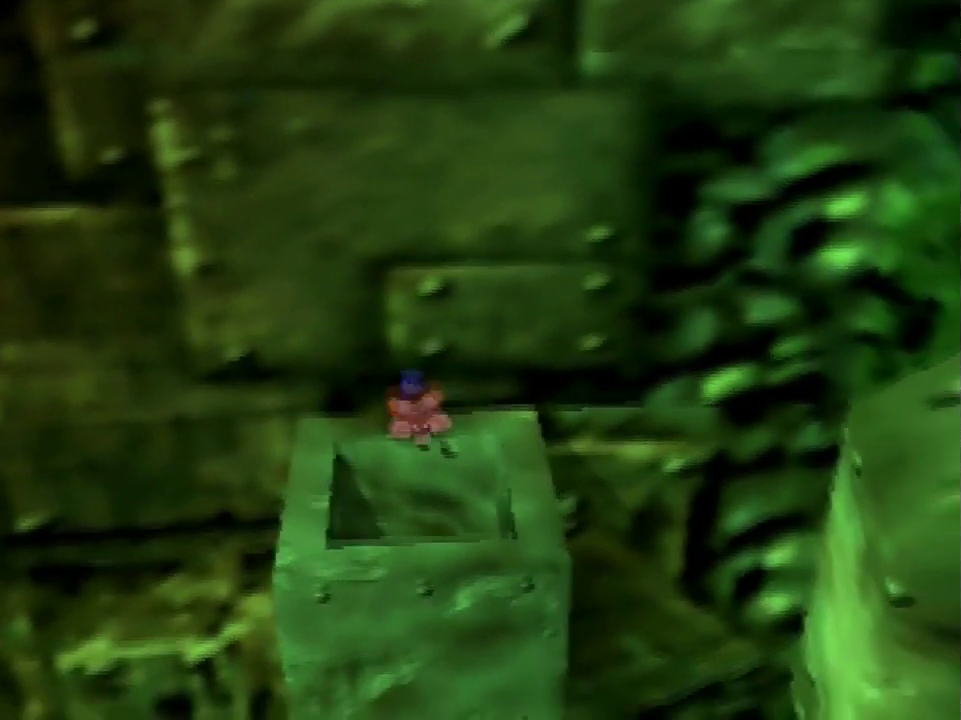
{"buttons": ["A"], "left_stick": "up", "events": [[33, "left_stick", "center"], [400, "B", "down"], [434, "left_stick", "up"], [467, "B", "up"], [500, "A", "down"]]}
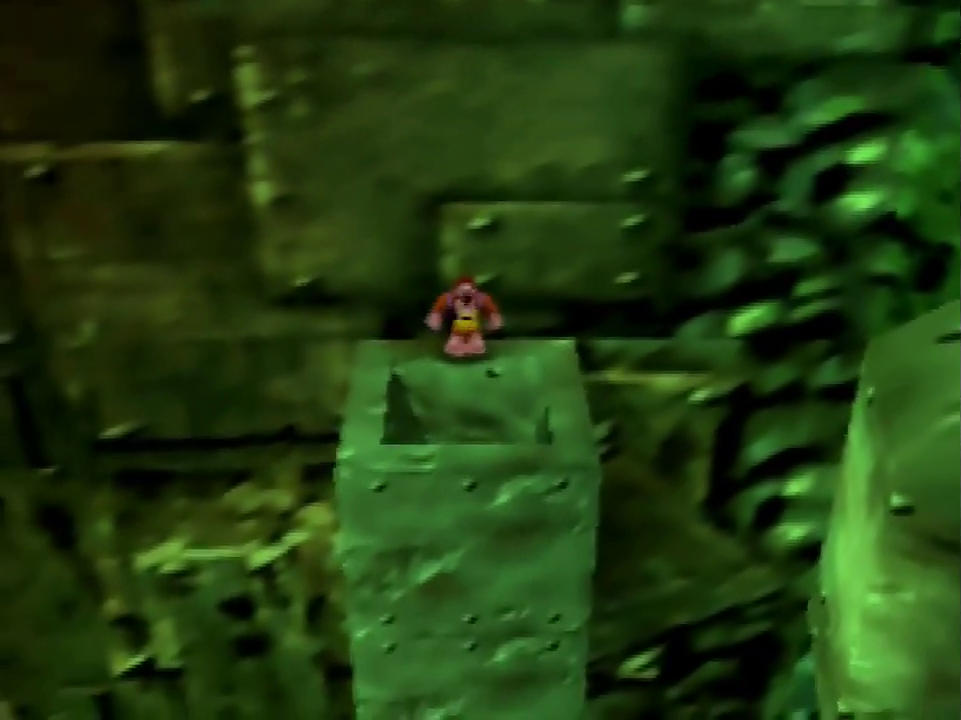
{"buttons": ["A"], "left_stick": "up", "events": []}
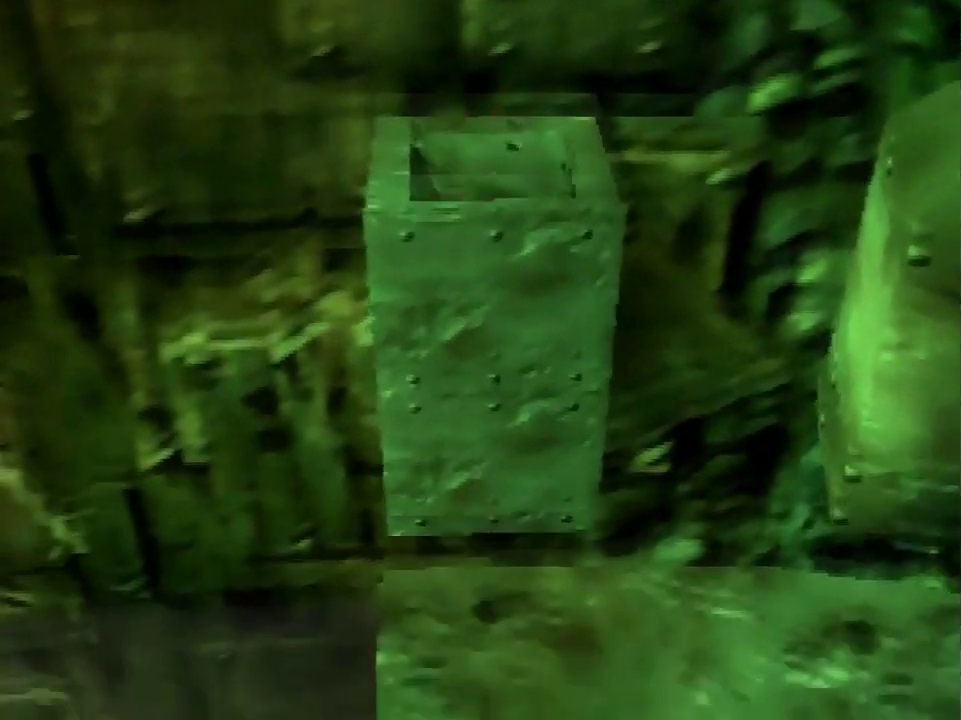
{"buttons": ["C_RIGHT"], "left_stick": "center", "events": [[133, "A", "up"], [467, "C_RIGHT", "down"], [500, "left_stick", "center"]]}
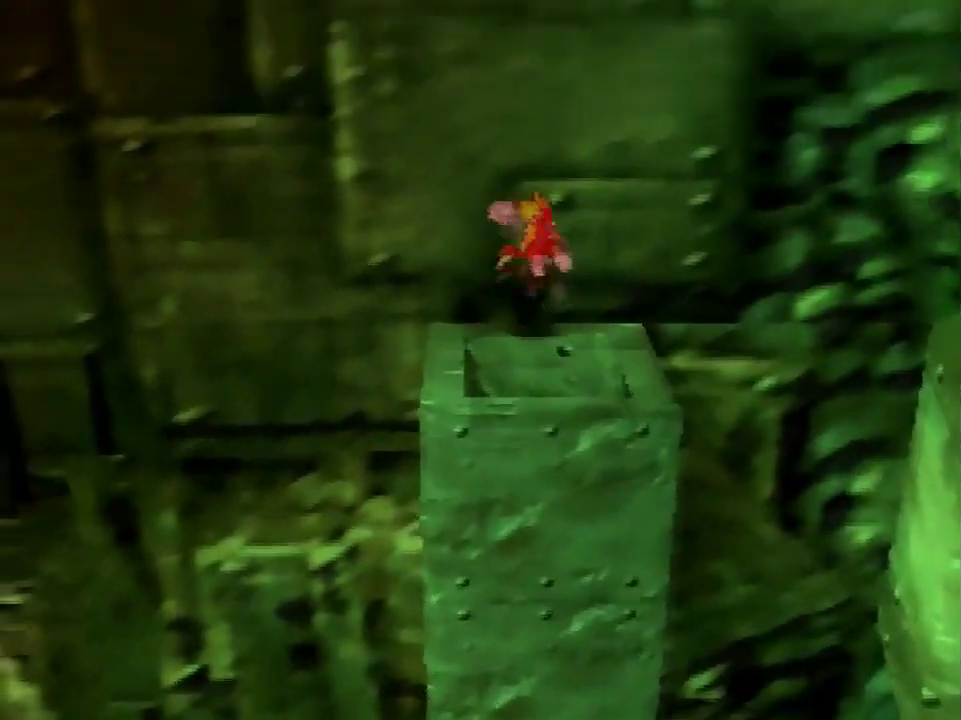
{"buttons": [], "left_stick": "center", "events": [[34, "C_RIGHT", "up"], [100, "C_RIGHT", "down"], [200, "C_RIGHT", "up"]]}
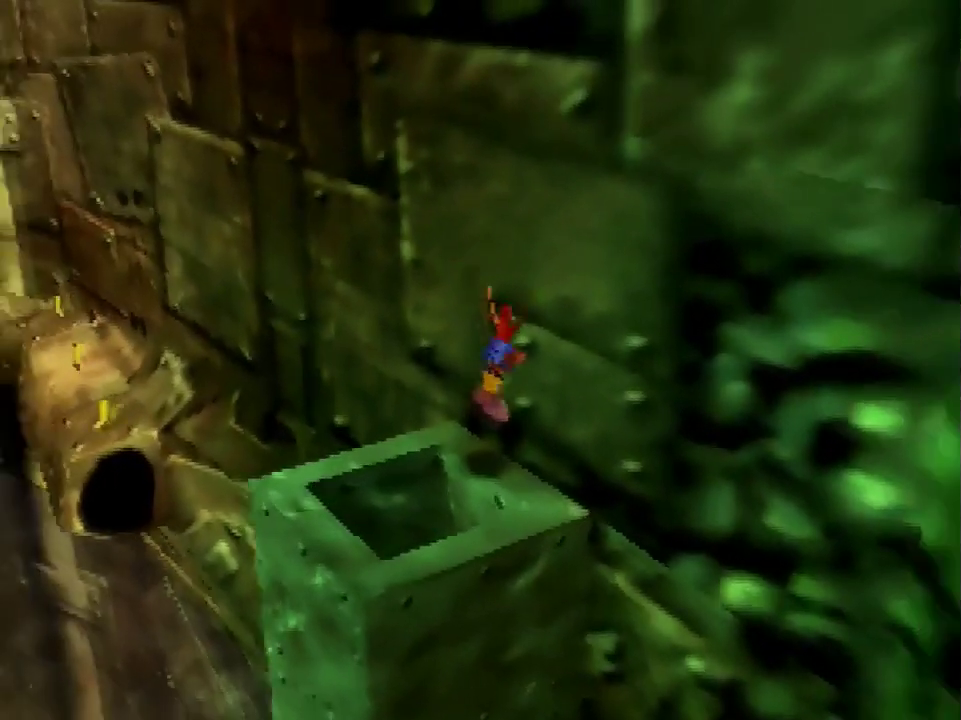
{"buttons": [], "left_stick": "center", "events": []}
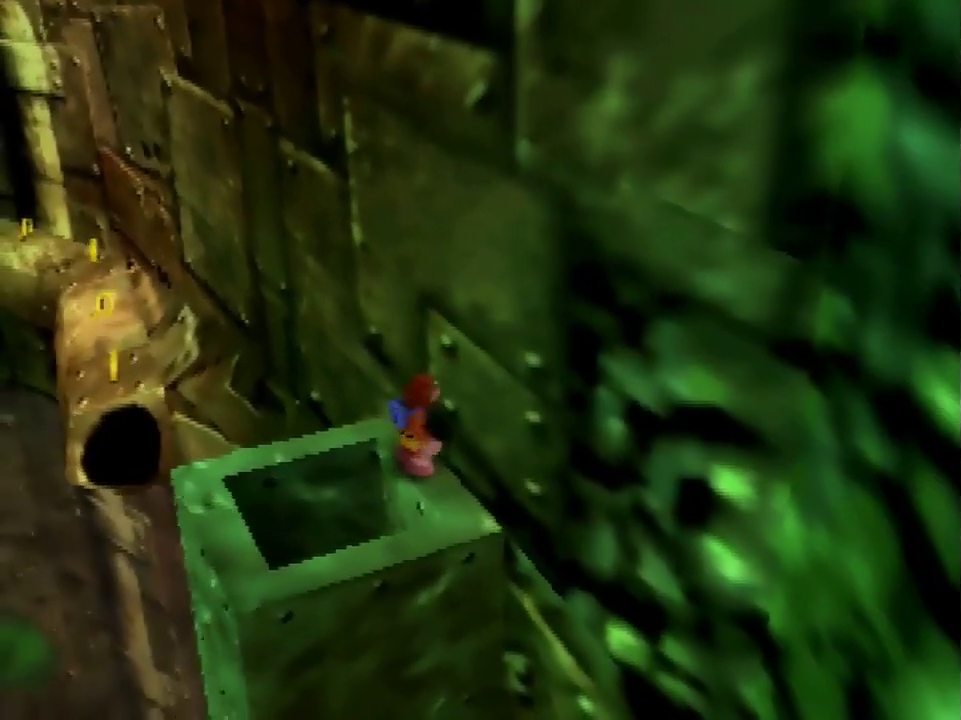
{"buttons": ["C_LEFT"], "left_stick": "center", "events": [[67, "left_stick", "up"], [401, "left_stick", "center"], [501, "C_LEFT", "down"]]}
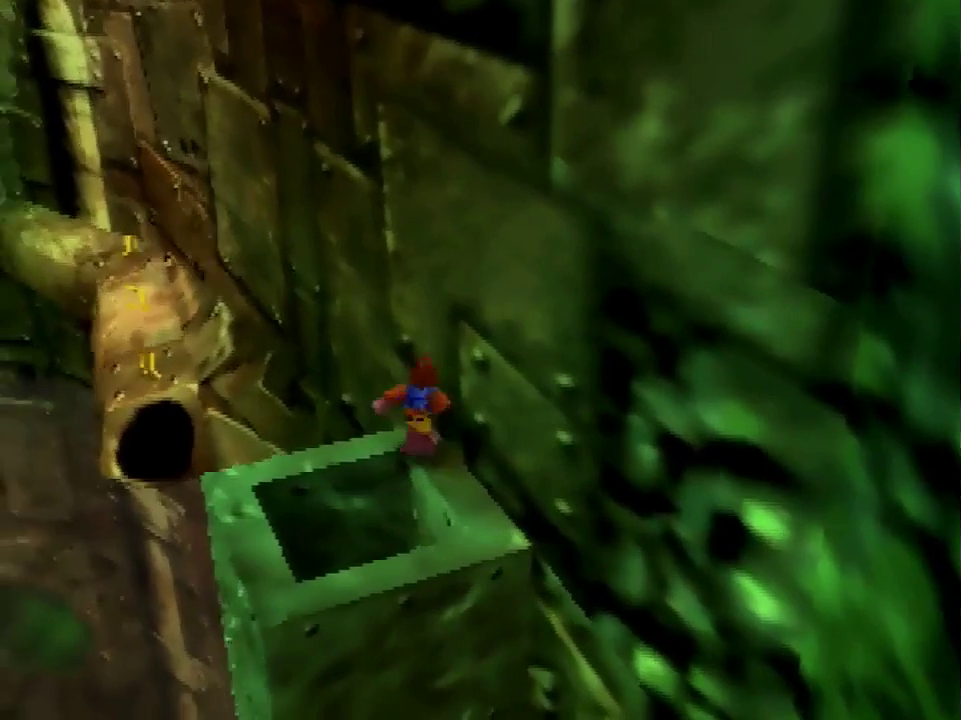
{"buttons": [], "left_stick": "center", "events": [[67, "C_LEFT", "up"]]}
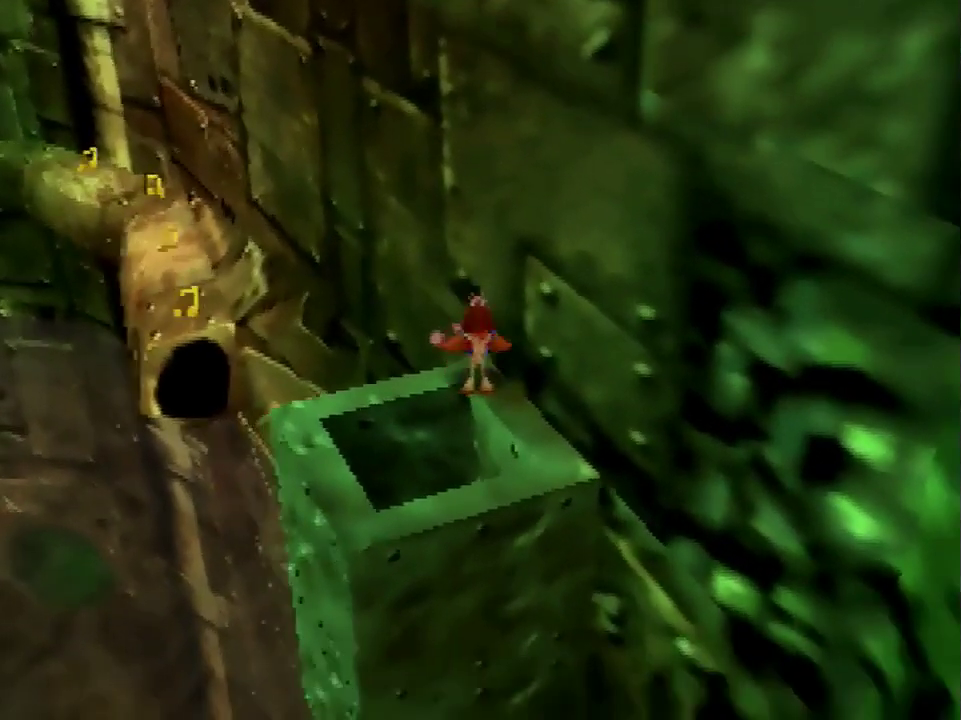
{"buttons": ["A"], "left_stick": "up-left", "events": [[67, "left_stick", "up-left"], [100, "A", "down"]]}
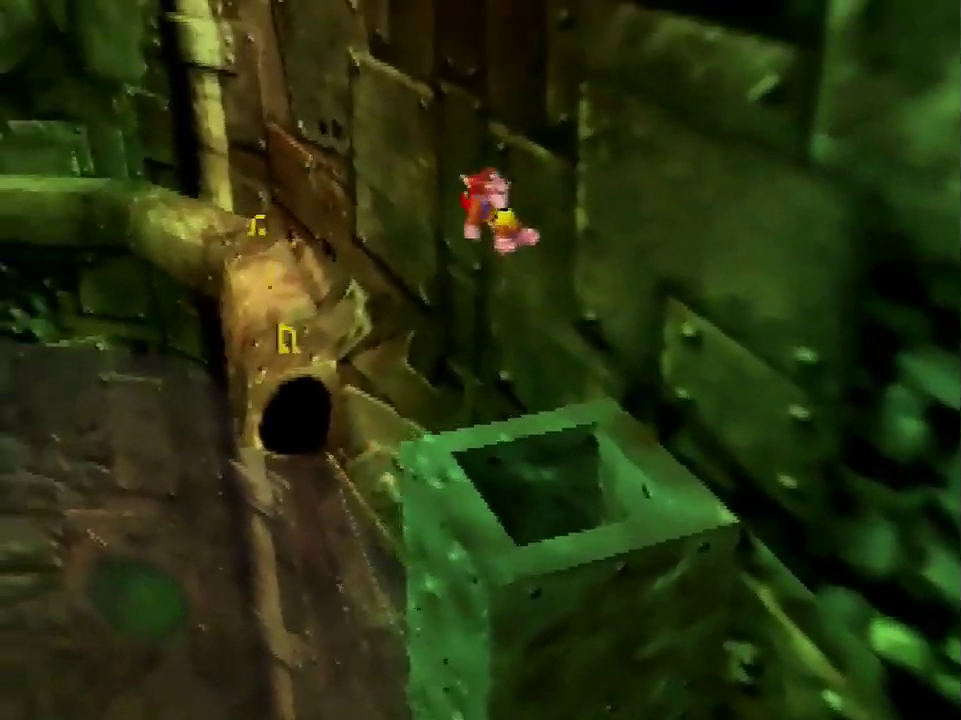
{"buttons": ["A"], "left_stick": "up-left", "events": []}
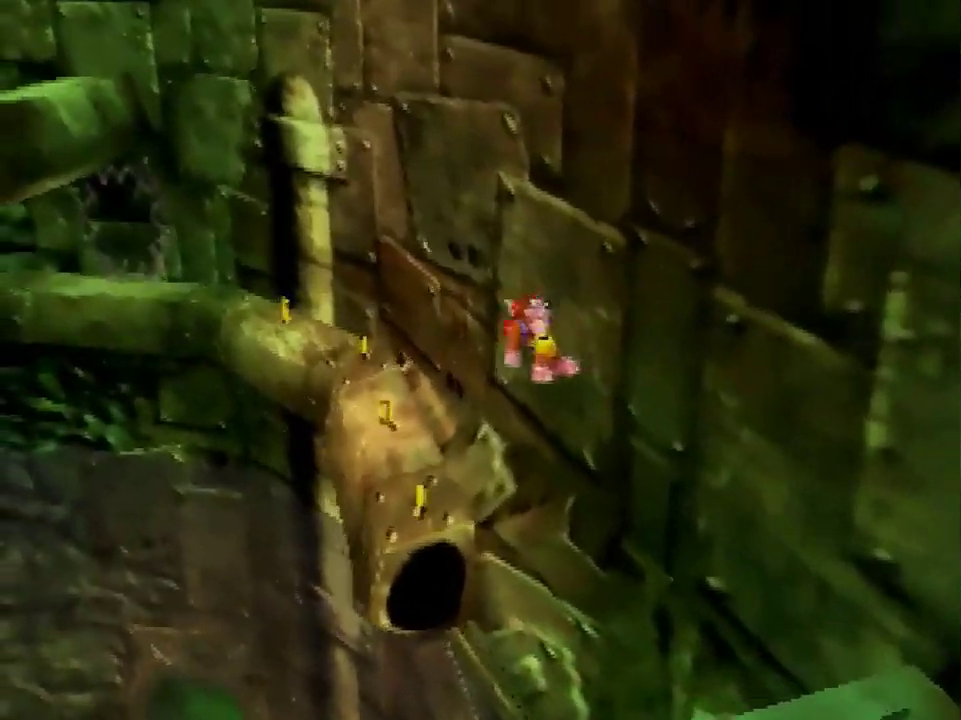
{"buttons": [], "left_stick": "up", "events": [[67, "left_stick", "up"], [167, "A", "up"]]}
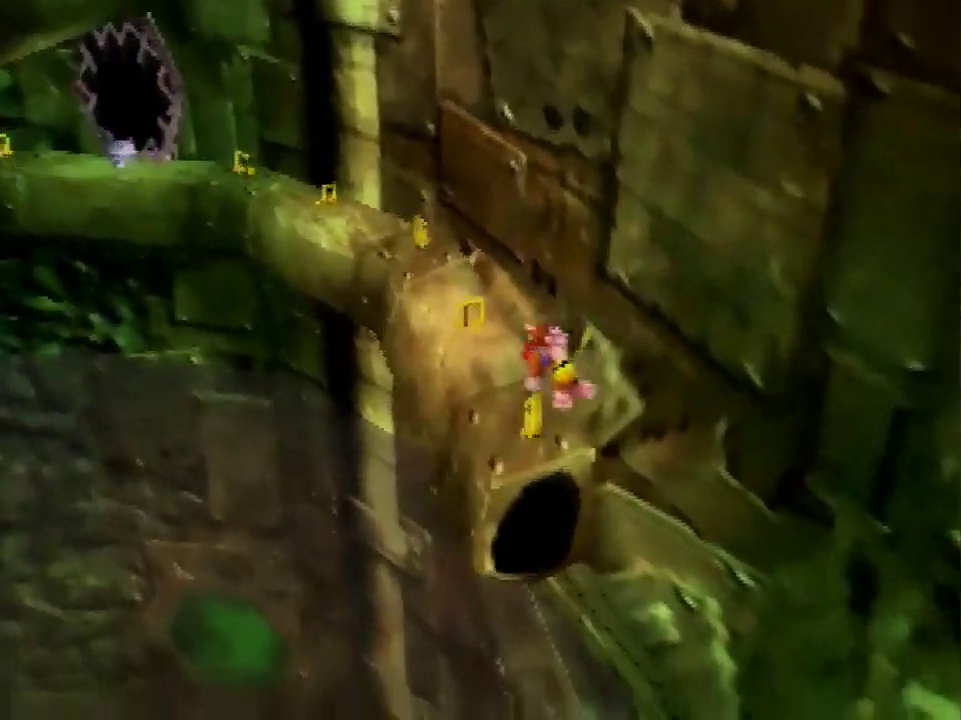
{"buttons": [], "left_stick": "up", "events": []}
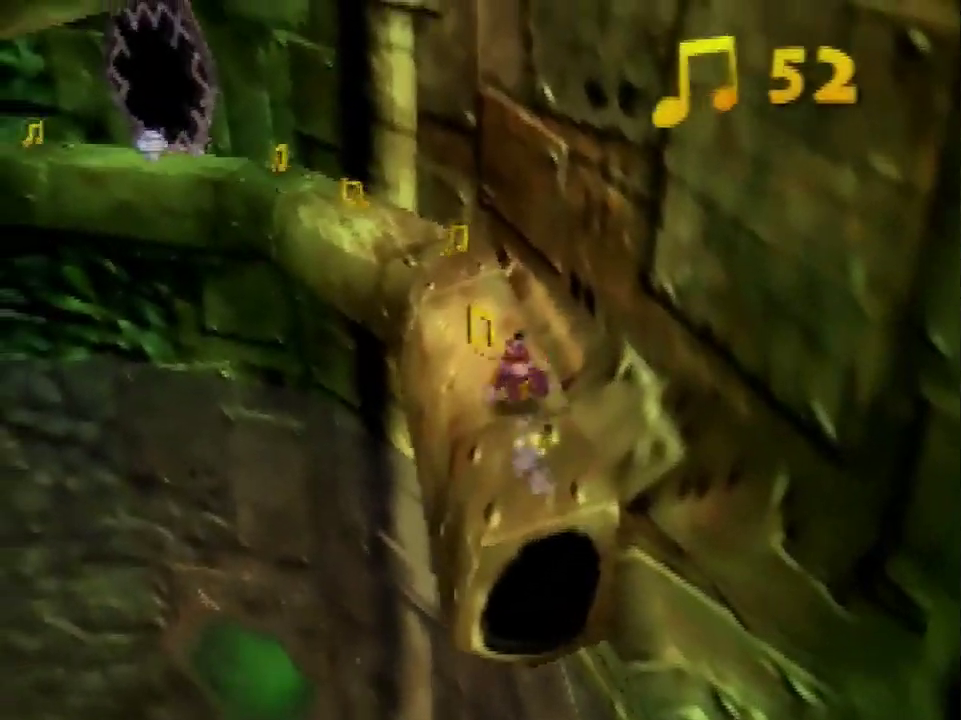
{"buttons": [], "left_stick": "up", "events": [[200, "A", "down"], [267, "A", "up"], [334, "C_DOWN", "down"], [434, "C_DOWN", "up"]]}
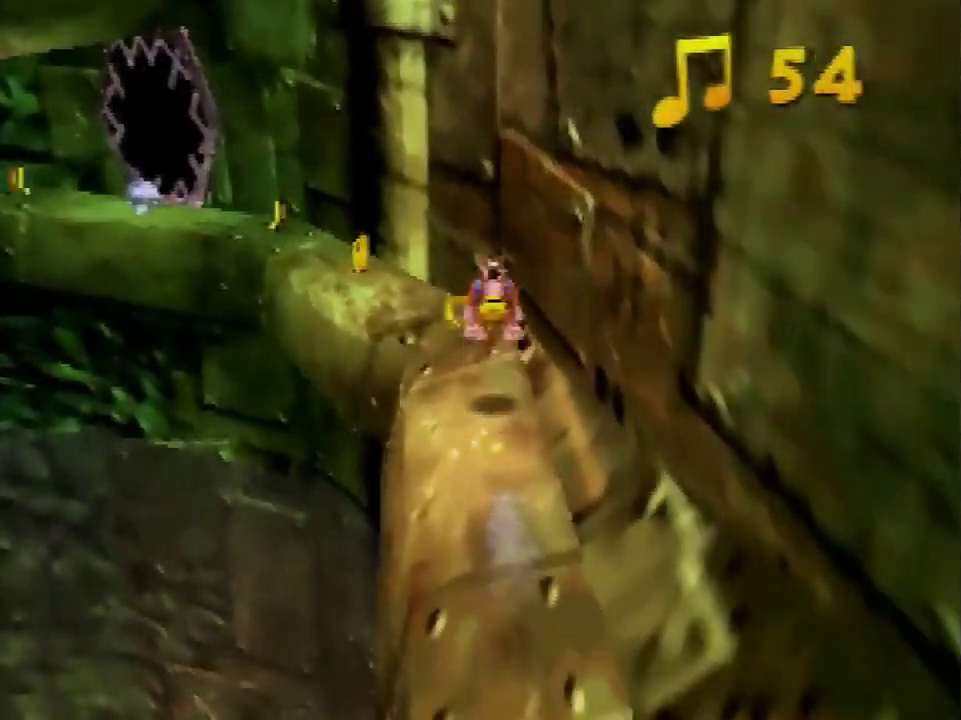
{"buttons": [], "left_stick": "up", "events": []}
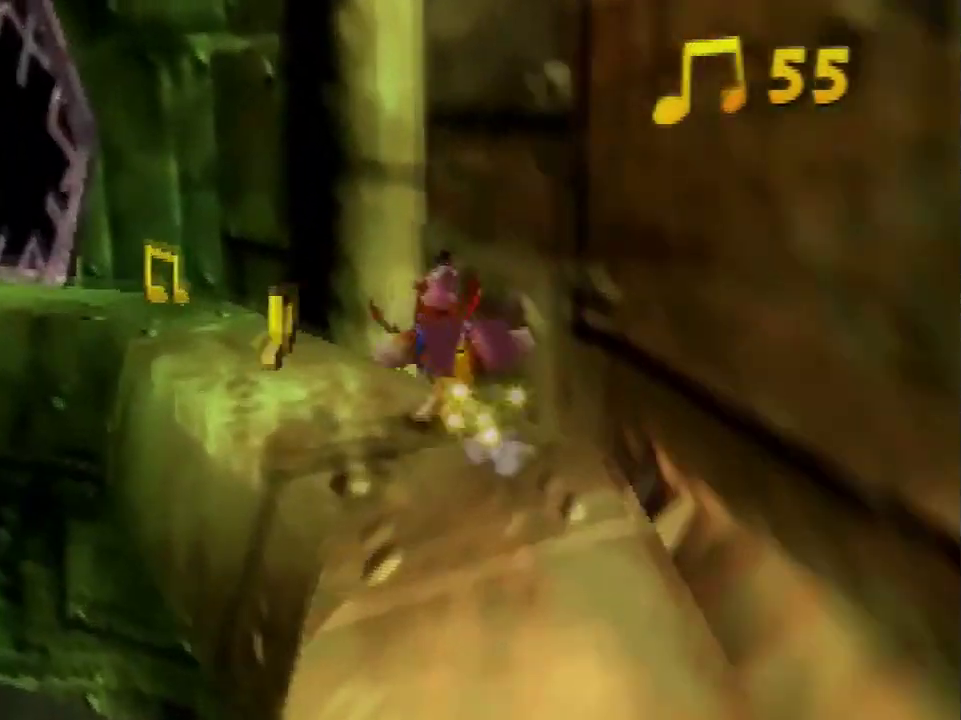
{"buttons": [], "left_stick": "center", "events": [[100, "left_stick", "up-left"], [301, "A", "down"], [367, "left_stick", "up"], [401, "A", "up"], [434, "left_stick", "center"]]}
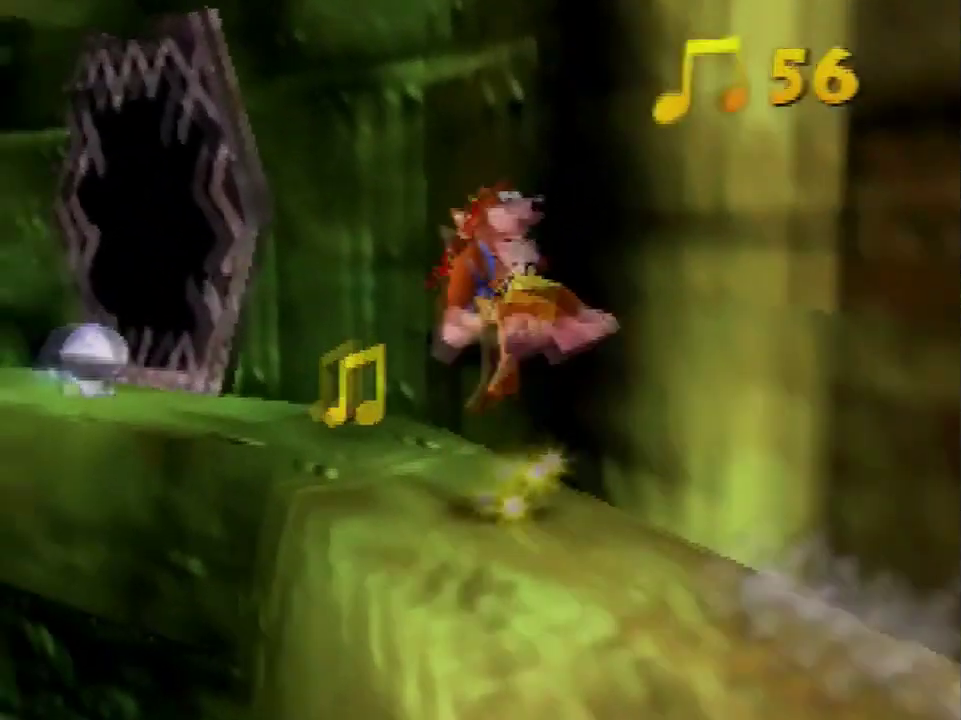
{"buttons": ["A"], "left_stick": "up-left", "events": [[67, "left_stick", "up"], [367, "left_stick", "up-left"], [434, "A", "down"]]}
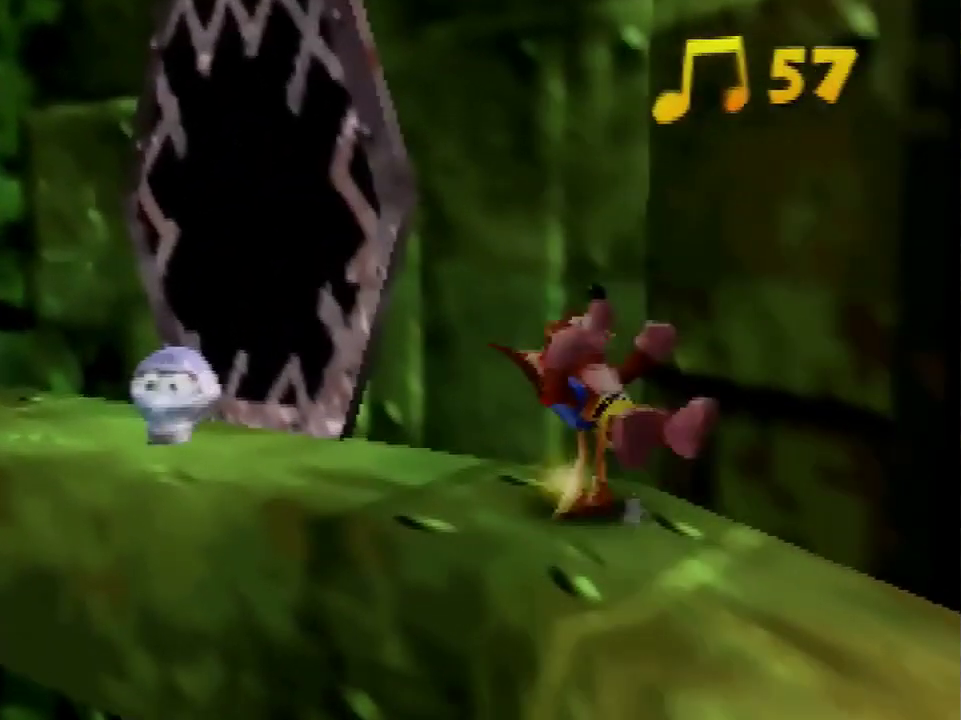
{"buttons": ["C_RIGHT"], "left_stick": "up-left", "events": [[34, "B", "down"], [167, "A", "up"], [167, "B", "up"], [301, "C_RIGHT", "down"], [401, "C_RIGHT", "up"], [467, "C_RIGHT", "down"]]}
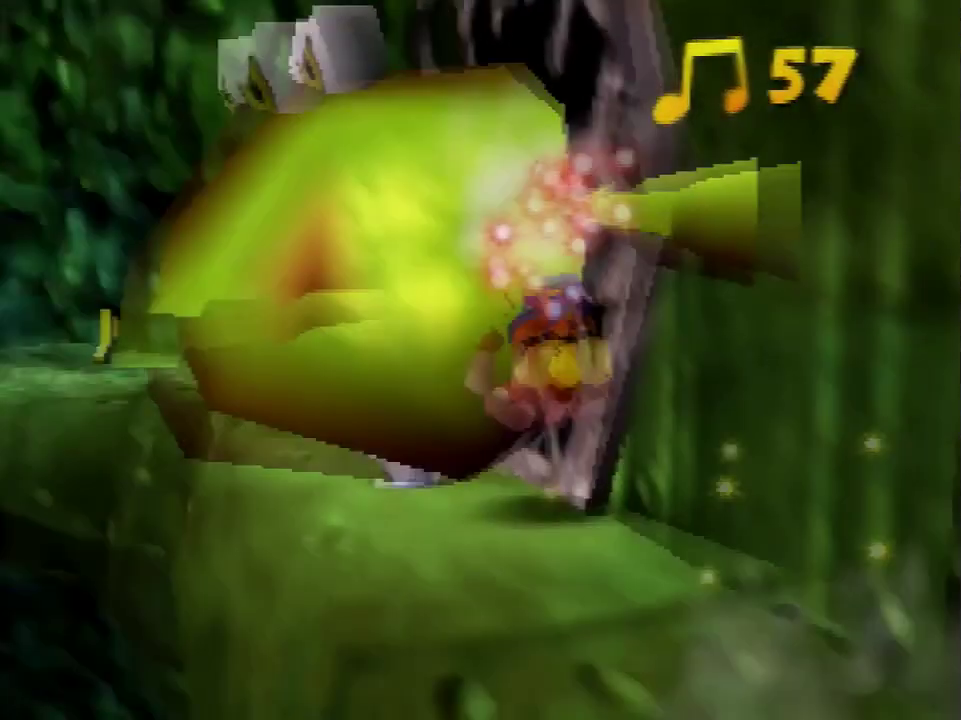
{"buttons": [], "left_stick": "up", "events": [[200, "C_RIGHT", "up"], [434, "left_stick", "up"]]}
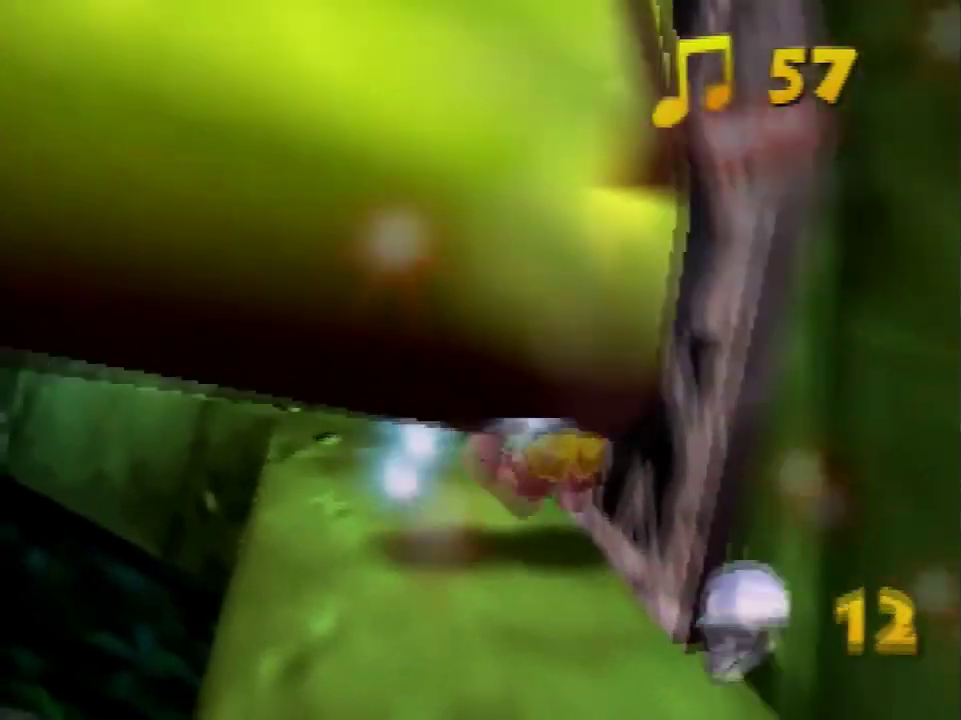
{"buttons": [], "left_stick": "up", "events": []}
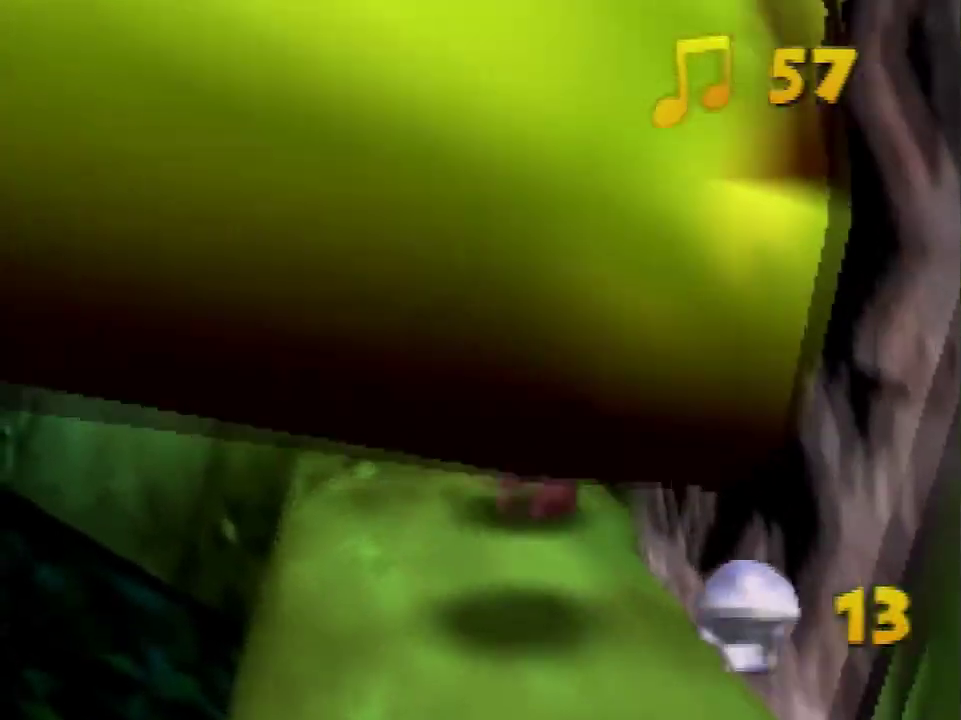
{"buttons": [], "left_stick": "center", "events": [[267, "C_LEFT", "down"], [400, "C_LEFT", "up"], [400, "left_stick", "center"]]}
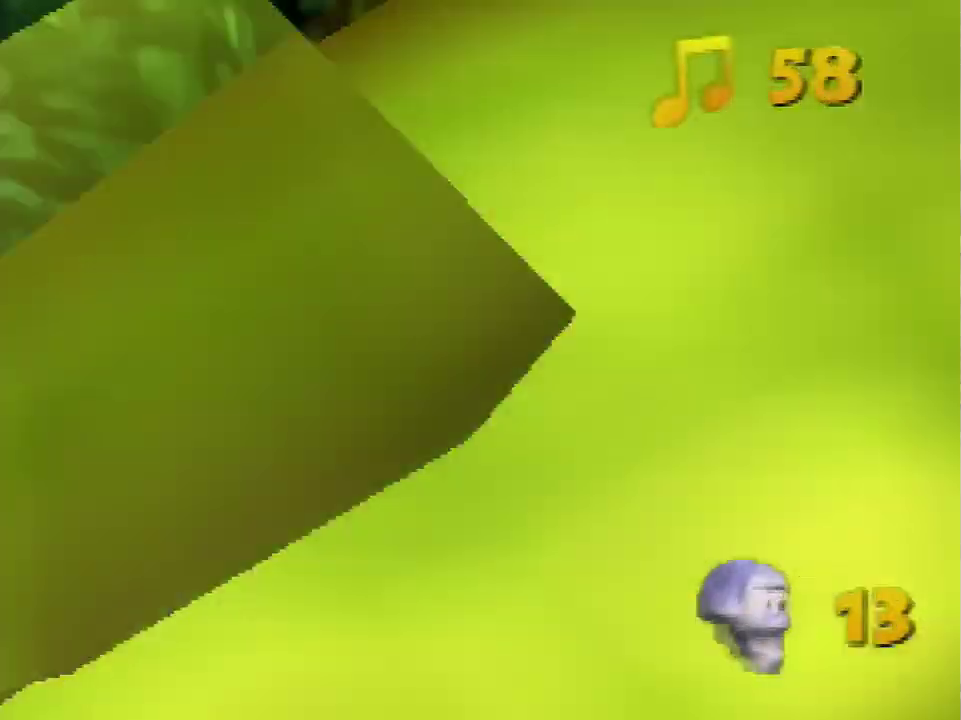
{"buttons": ["A"], "left_stick": "up-left", "events": [[100, "left_stick", "up-left"], [401, "A", "down"]]}
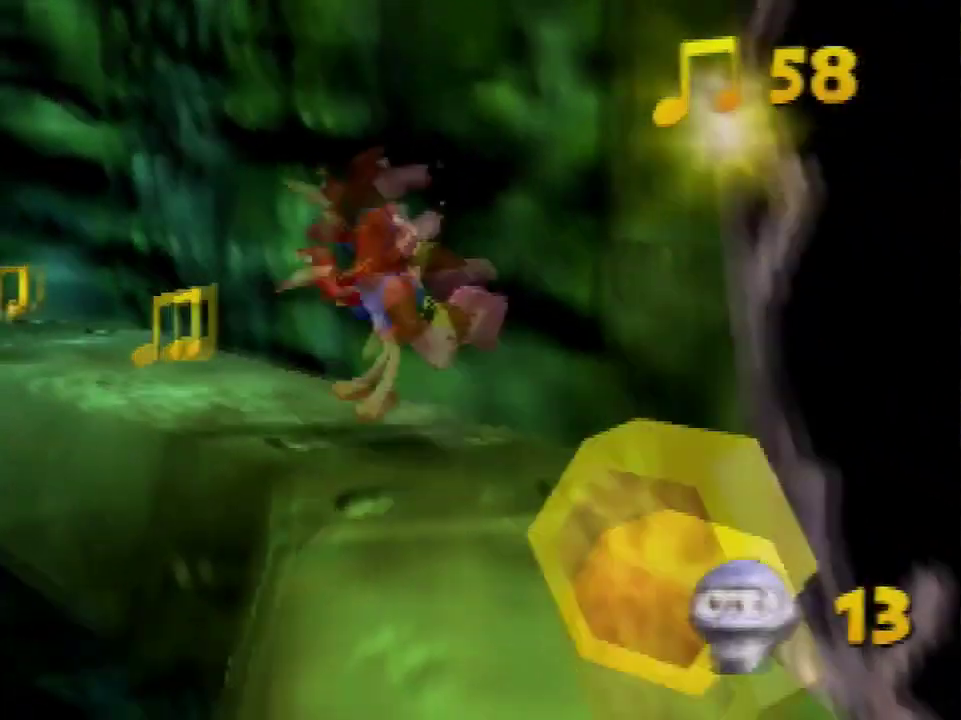
{"buttons": [], "left_stick": "up", "events": [[33, "A", "up"], [66, "C_RIGHT", "down"], [200, "left_stick", "up"], [267, "C_RIGHT", "up"]]}
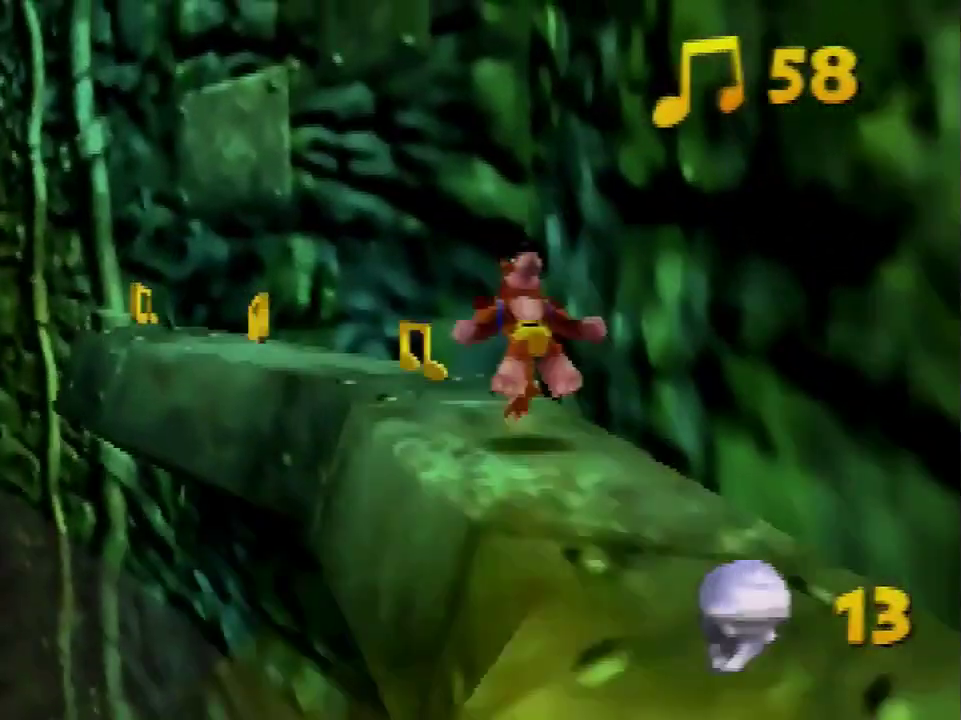
{"buttons": ["A"], "left_stick": "up-left", "events": [[367, "left_stick", "up-left"], [501, "A", "down"]]}
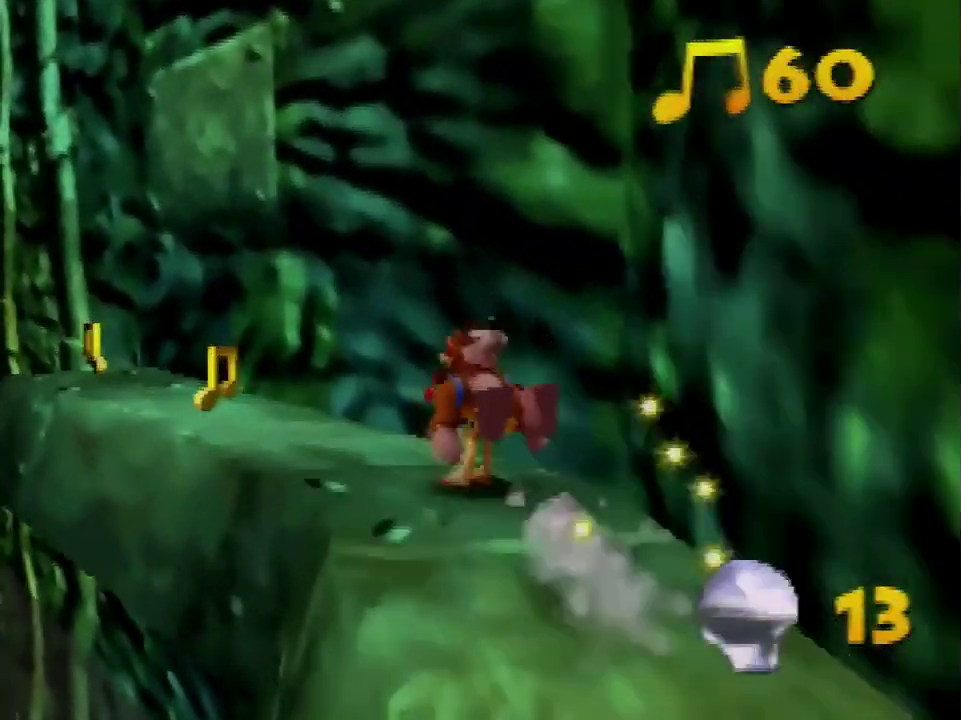
{"buttons": [], "left_stick": "up", "events": [[100, "A", "up"], [267, "C_RIGHT", "down"], [333, "C_RIGHT", "up"], [367, "left_stick", "up"]]}
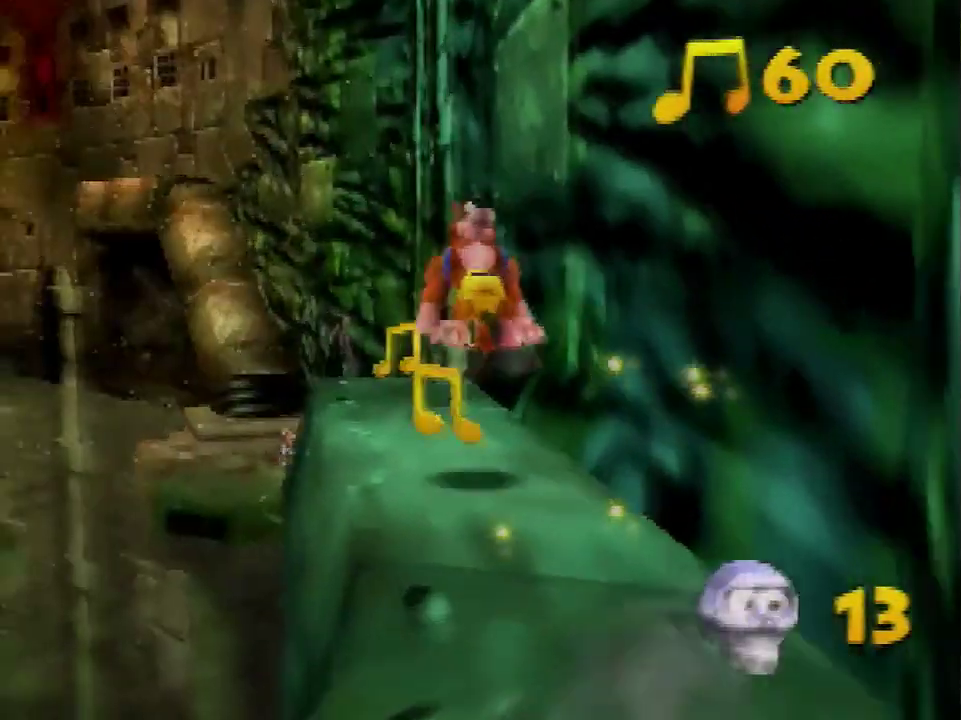
{"buttons": [], "left_stick": "up", "events": []}